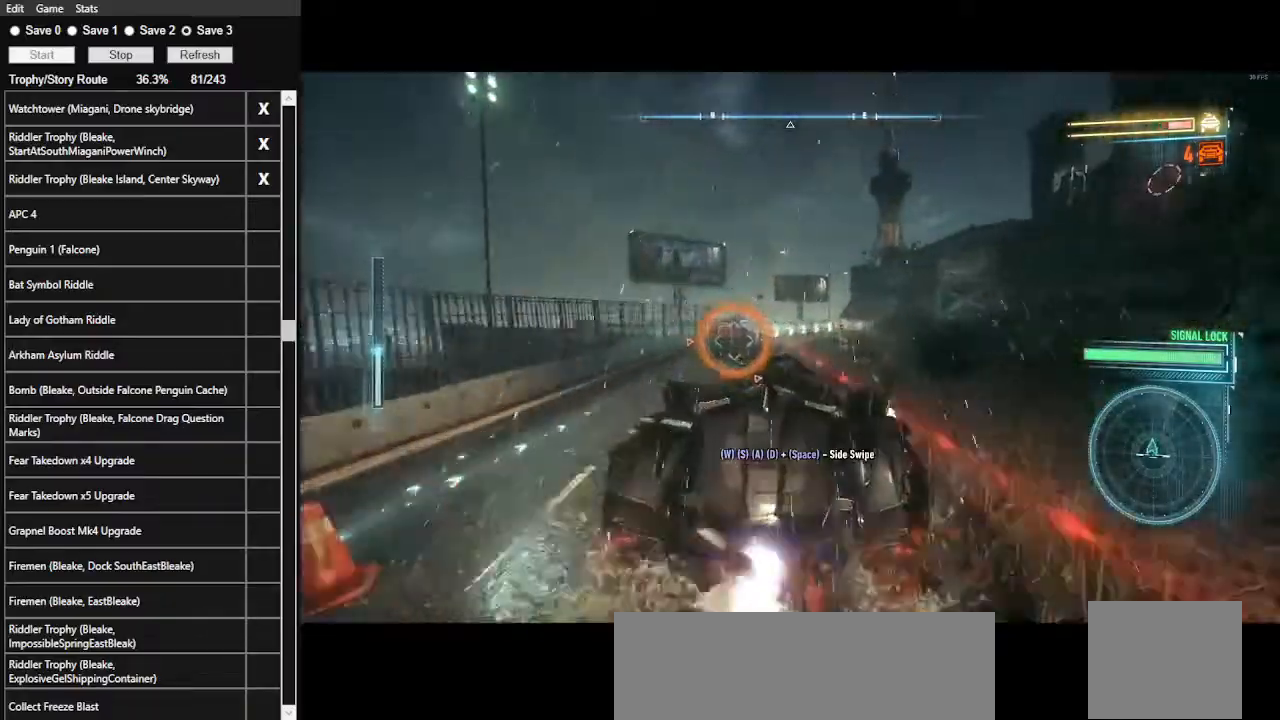
Gameplay with keyboard and mouse; each line is a JSON object with the keys and mouse buttons held at the frame after it. "events" lists presses ("down") and releases ("up") of ".", "/", "0", "1", "2", "3", "4", "5", "6", "7", "8", "9", "a", "alt_l", "alt_r", "b", "backslash", "backspace", "c", "caps_lock", "comma", "ctrl_l", "ctrl_r", "d", "e", "equals", "f", "g", "h", "i", "j", "k", "l", "lbracket", "m", "minus", "n", "o", "p", "q", "quote", "r", "rbracket", "return", "s", "semicolon", "shift_l", "shift_r", "space", "super", "t", "tab", "tilde", "u", "v", "w", "x", "y", "z", "mouse_left", "mouse_wheel" and "mouse_right" between this image and that frame as [ms after this image, input, new state], when the widget could be followed in between. "mouse_left", "mouse_wheel", "mouse_right" = the "left", "wheel", "right" buttons of the "mouse" list. No other keys are recorded. "wheel" means that the mouse wheel is clicked or scrolled. Not read: mouse_move.
{"keys": ["w"], "mouse": ["left"], "events": [[33, "mouse_left", "down"], [100, "mouse_left", "up"], [267, "mouse_left", "down"], [333, "mouse_left", "up"], [400, "mouse_left", "down"]]}
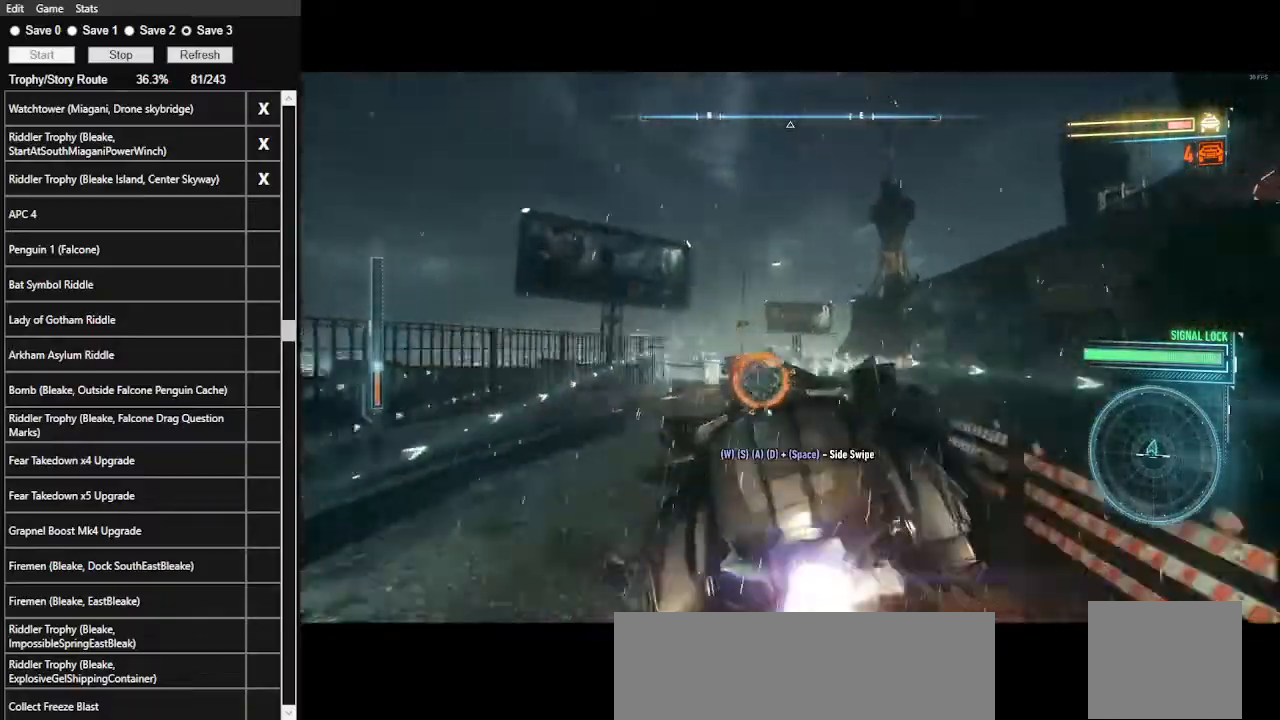
{"keys": ["w"], "mouse": [], "events": [[33, "mouse_left", "up"], [100, "d", "down"], [100, "mouse_left", "down"], [167, "mouse_left", "up"], [400, "d", "up"]]}
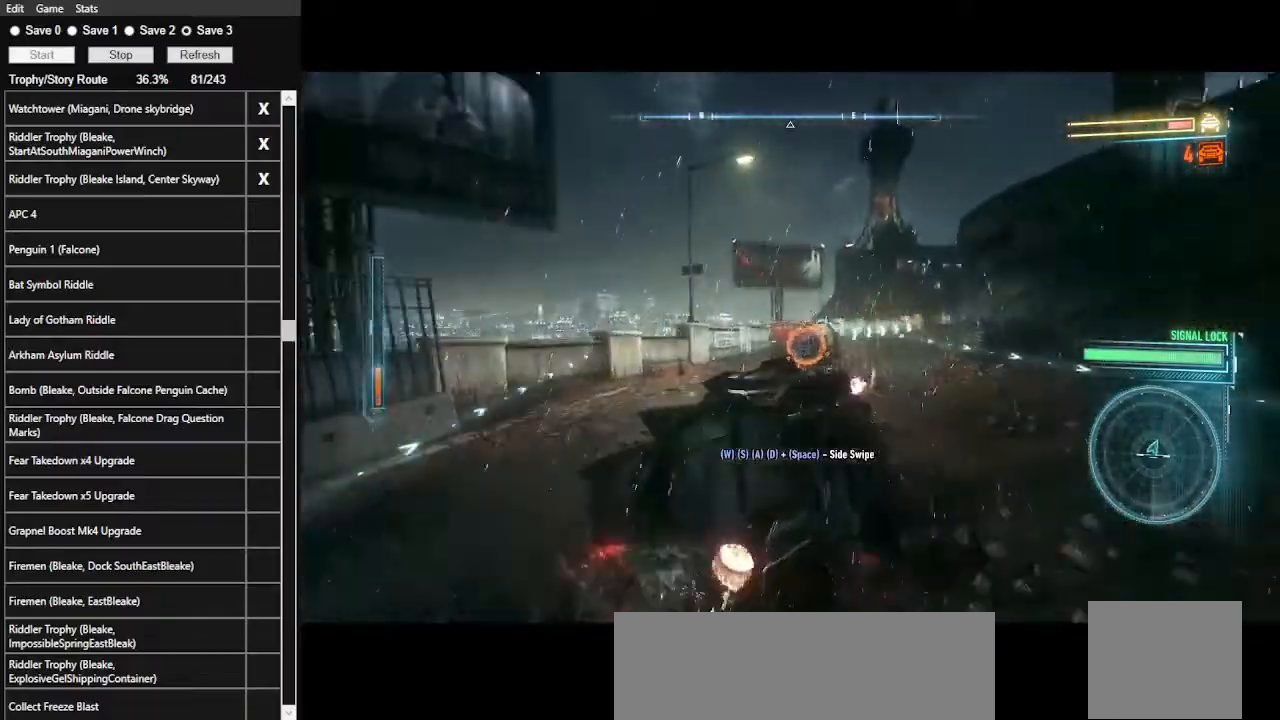
{"keys": ["w"], "mouse": [], "events": []}
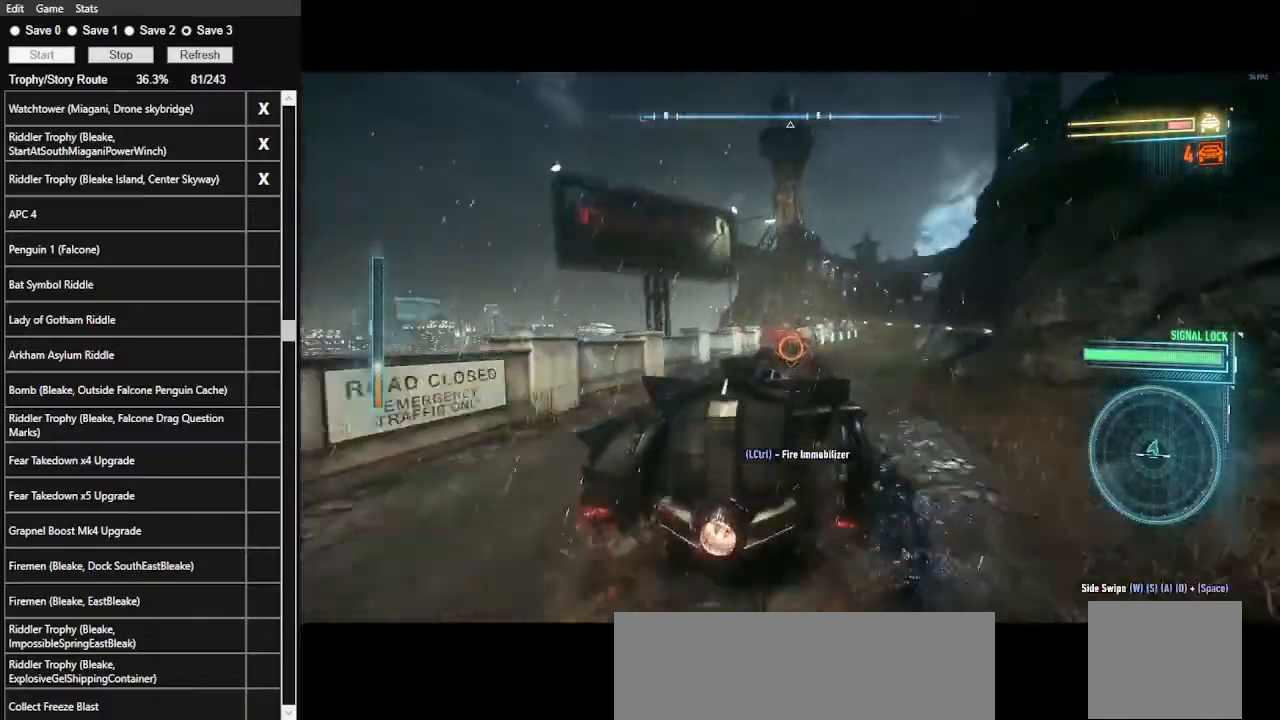
{"keys": ["d", "w"], "mouse": [], "events": [[33, "ctrl_l", "down"], [200, "ctrl_l", "up"], [300, "d", "down"]]}
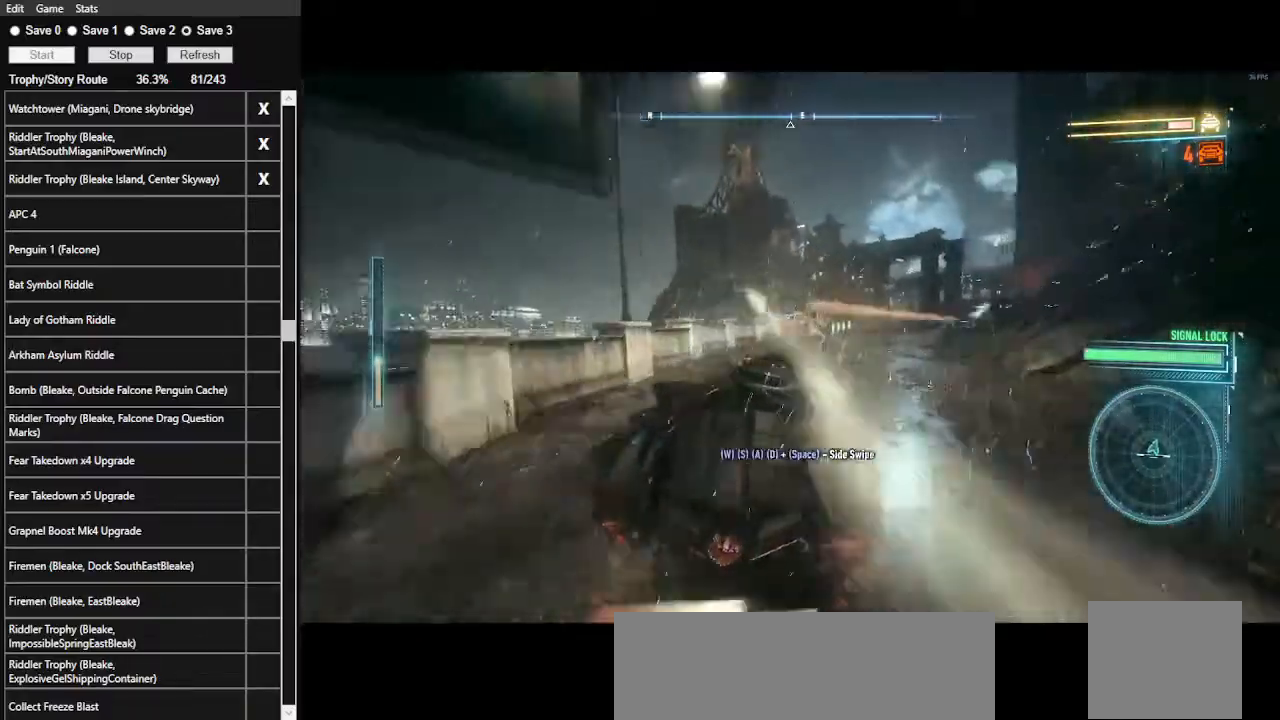
{"keys": ["w"], "mouse": [], "events": [[33, "shift_l", "down"], [133, "d", "up"], [133, "shift_l", "up"], [267, "a", "down"], [467, "a", "up"]]}
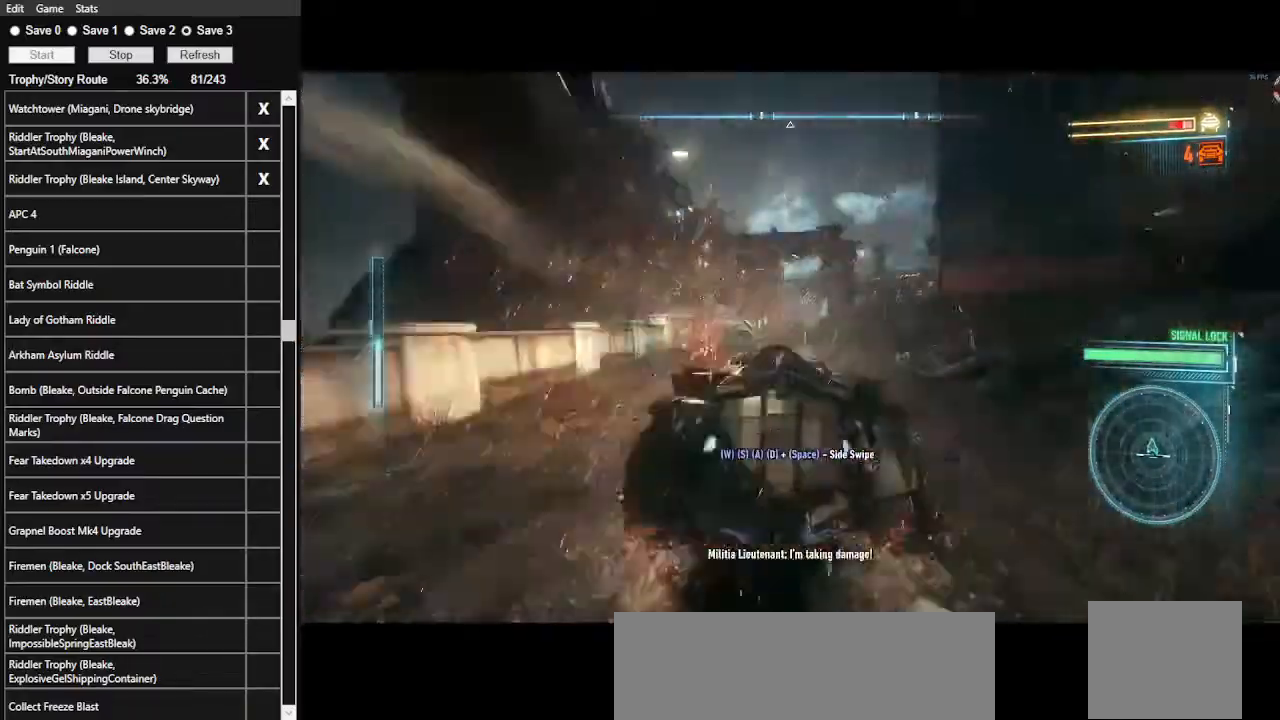
{"keys": ["d", "w"], "mouse": [], "events": [[100, "mouse_left", "down"], [200, "mouse_left", "up"], [333, "mouse_left", "down"], [433, "d", "down"], [433, "mouse_left", "up"]]}
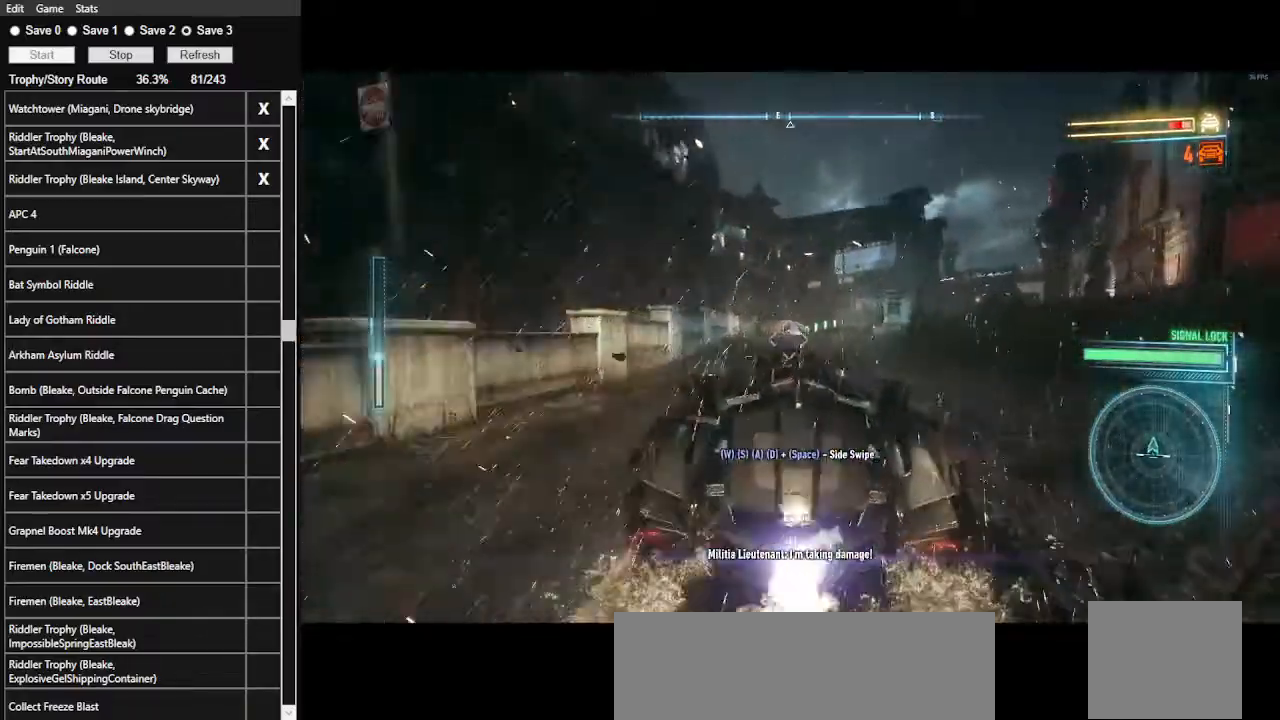
{"keys": ["w"], "mouse": ["left"], "events": [[67, "d", "up"], [67, "mouse_left", "down"], [167, "mouse_left", "up"], [267, "mouse_left", "down"], [367, "mouse_left", "up"], [500, "mouse_left", "down"]]}
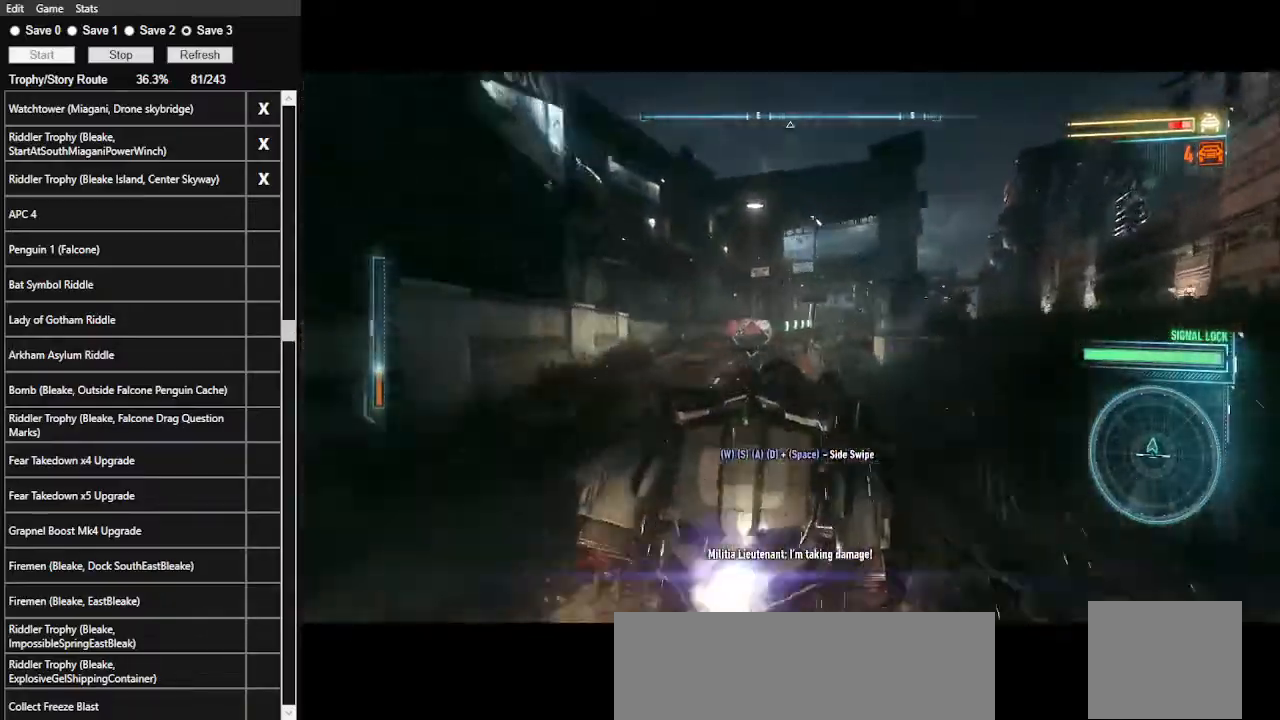
{"keys": ["a", "w"], "mouse": ["left"], "events": [[67, "mouse_left", "up"], [133, "mouse_left", "down"], [233, "mouse_left", "up"], [300, "mouse_left", "down"], [433, "mouse_left", "up"], [467, "a", "down"], [500, "mouse_left", "down"]]}
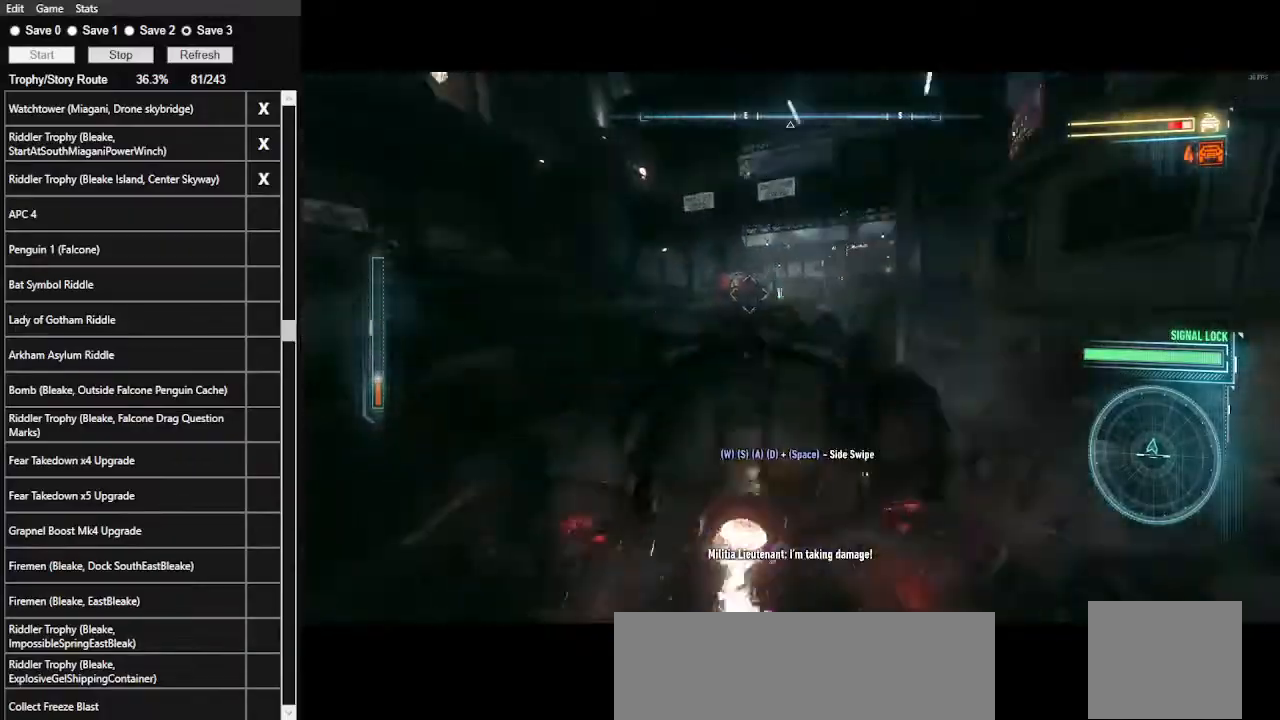
{"keys": ["w"], "mouse": ["left"], "events": [[100, "a", "up"], [133, "mouse_left", "up"], [200, "mouse_left", "down"], [333, "mouse_left", "up"], [367, "mouse_left", "down"]]}
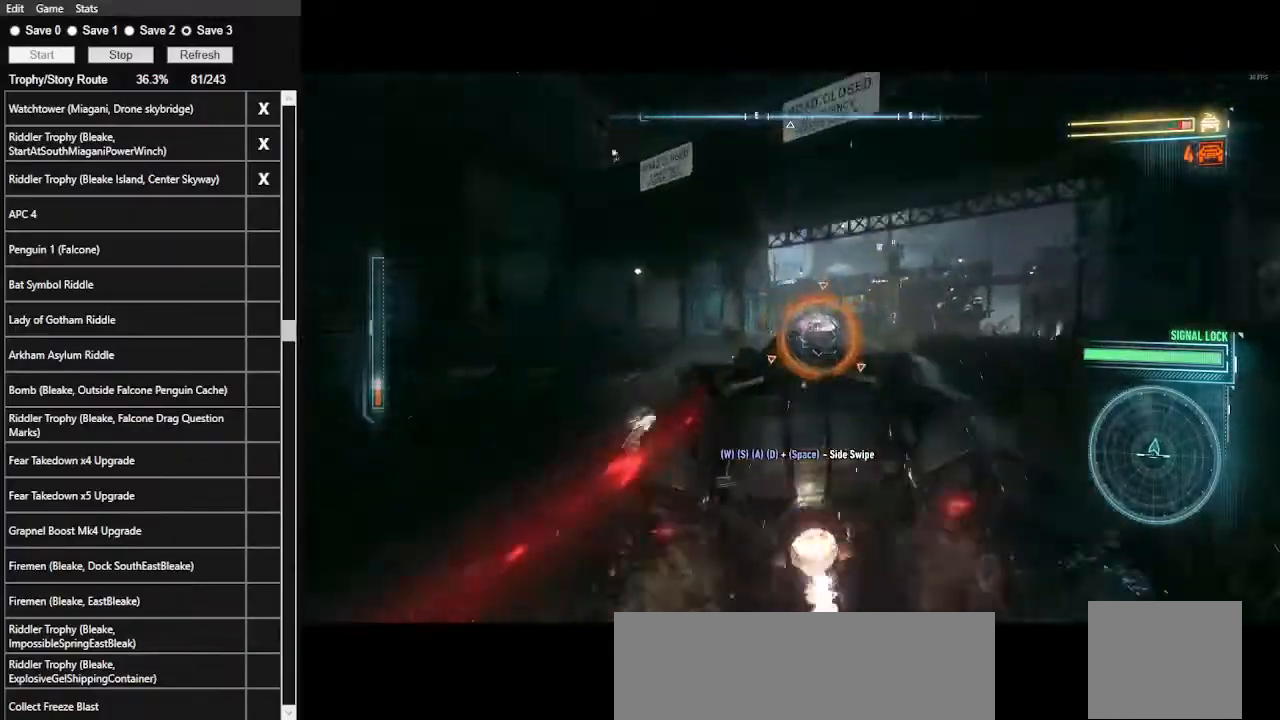
{"keys": ["w"], "mouse": ["left"], "events": [[33, "mouse_left", "up"], [67, "mouse_left", "down"], [167, "mouse_left", "up"], [233, "d", "down"], [300, "mouse_left", "down"], [333, "d", "up"], [400, "mouse_left", "up"], [500, "mouse_left", "down"]]}
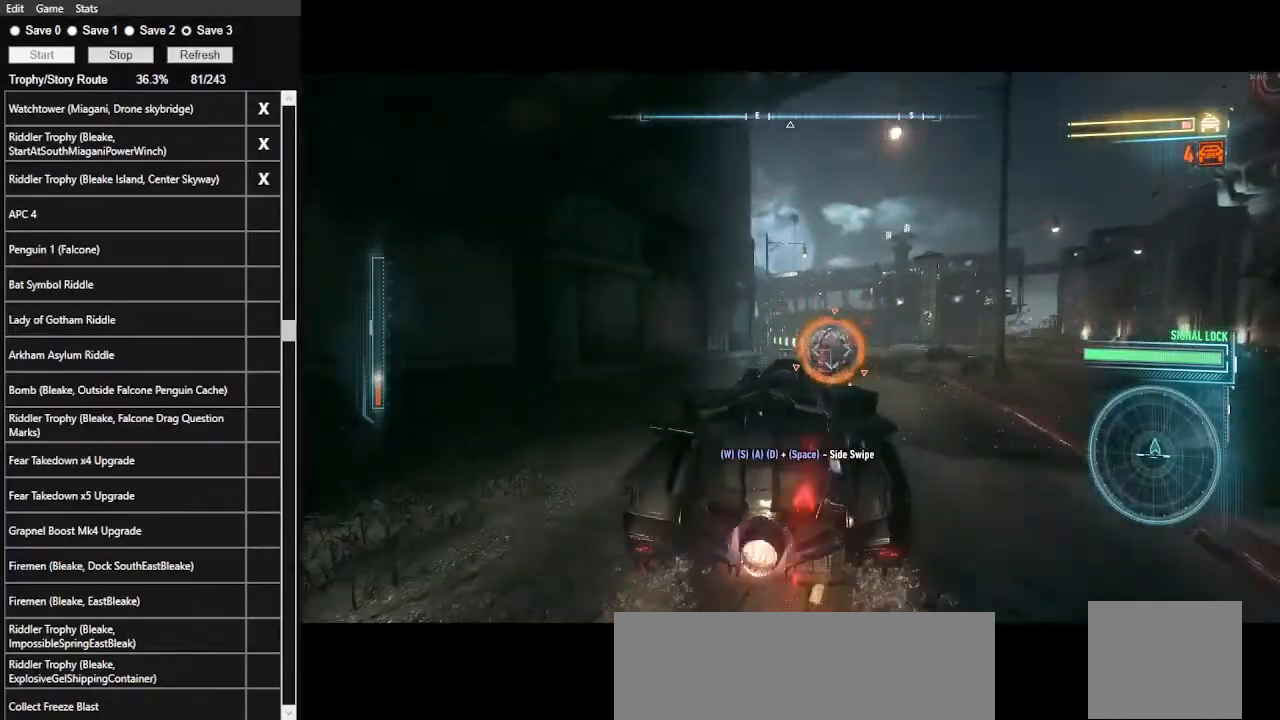
{"keys": ["a", "w"], "mouse": [], "events": [[100, "mouse_left", "up"], [167, "mouse_left", "down"], [333, "mouse_left", "up"], [367, "a", "down"], [400, "mouse_left", "down"], [500, "mouse_left", "up"]]}
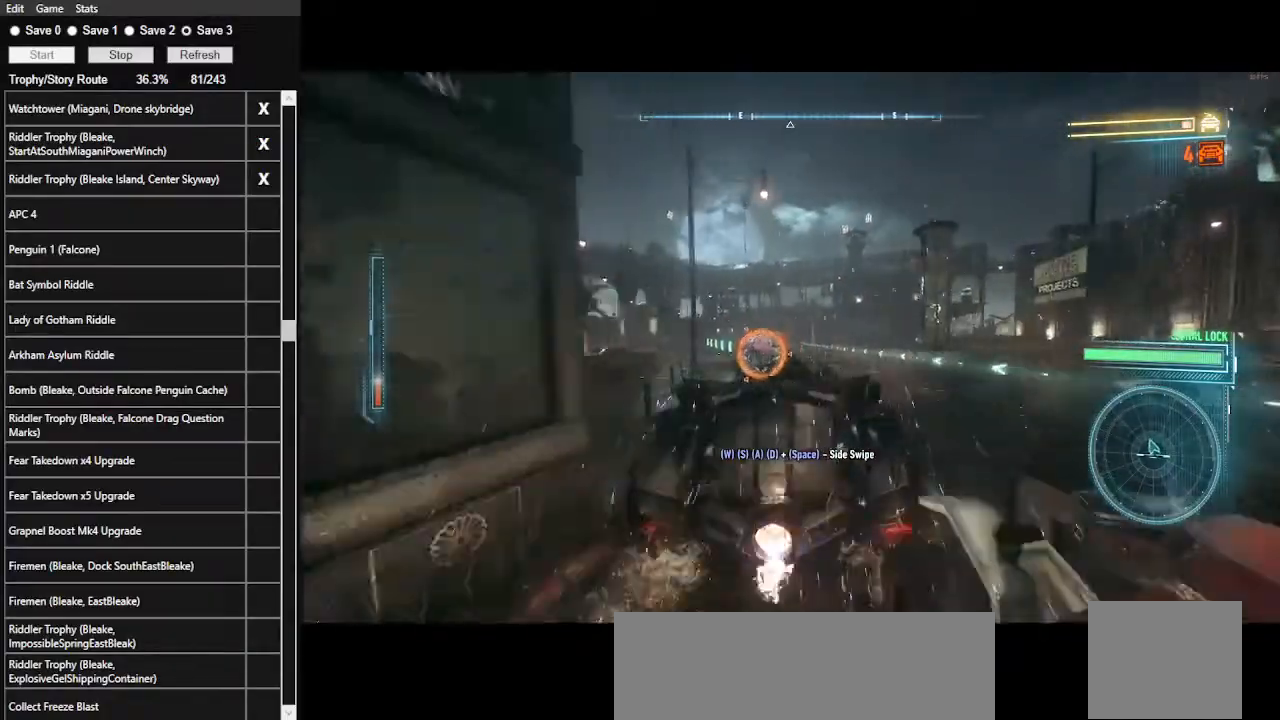
{"keys": ["w"], "mouse": [], "events": [[100, "a", "up"]]}
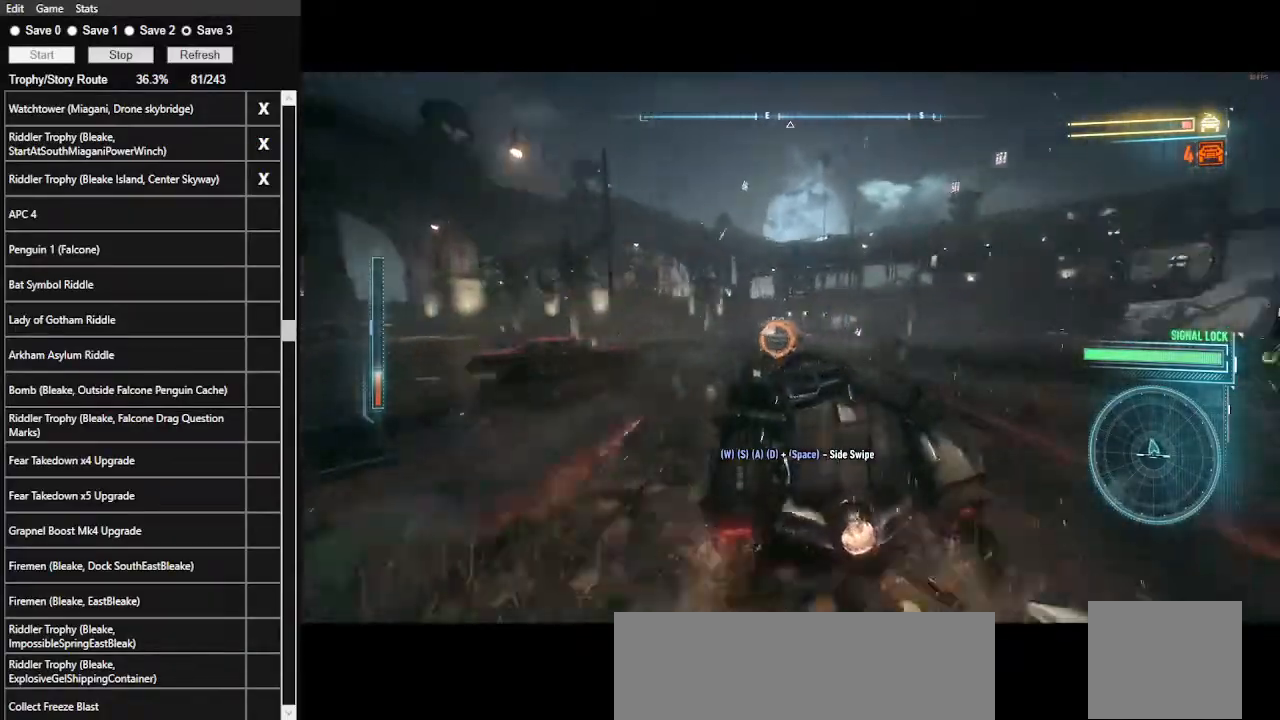
{"keys": ["ctrl_l", "w"], "mouse": [], "events": [[267, "ctrl_l", "down"], [400, "ctrl_l", "up"], [433, "ctrl_l", "down"]]}
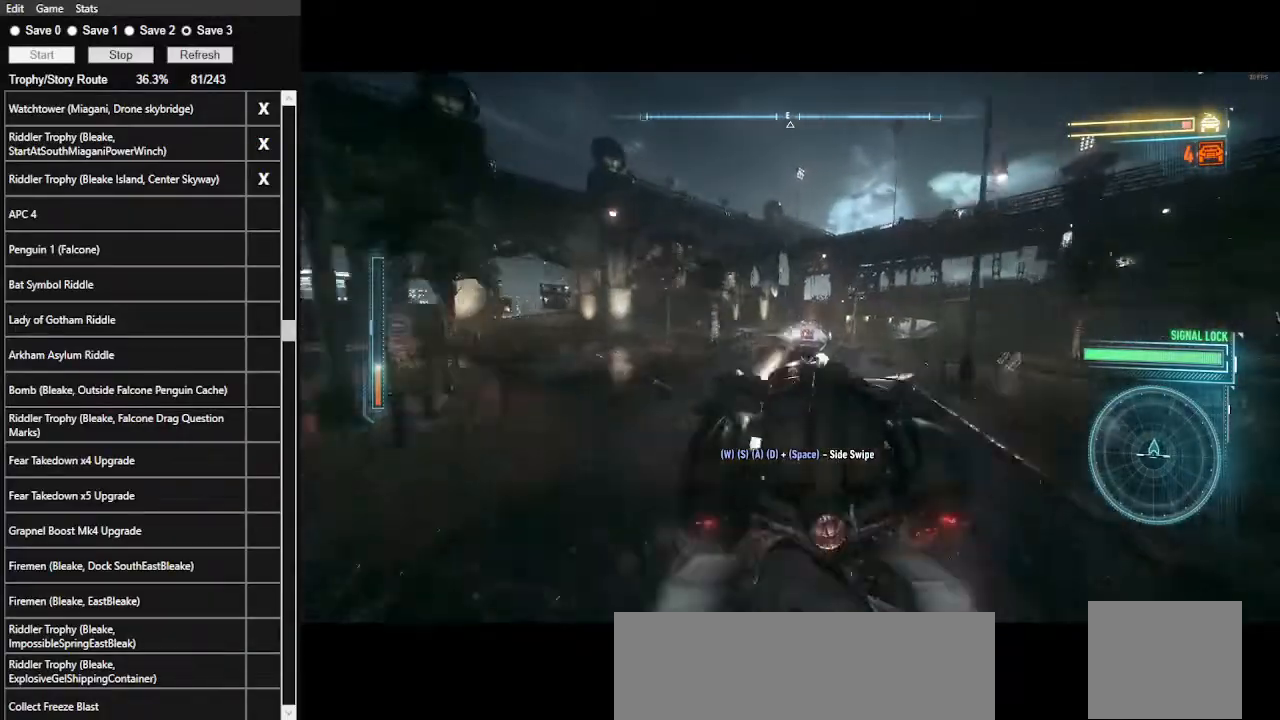
{"keys": ["w"], "mouse": [], "events": [[133, "d", "down"], [167, "ctrl_l", "up"], [367, "d", "up"], [367, "mouse_left", "down"], [500, "mouse_left", "up"]]}
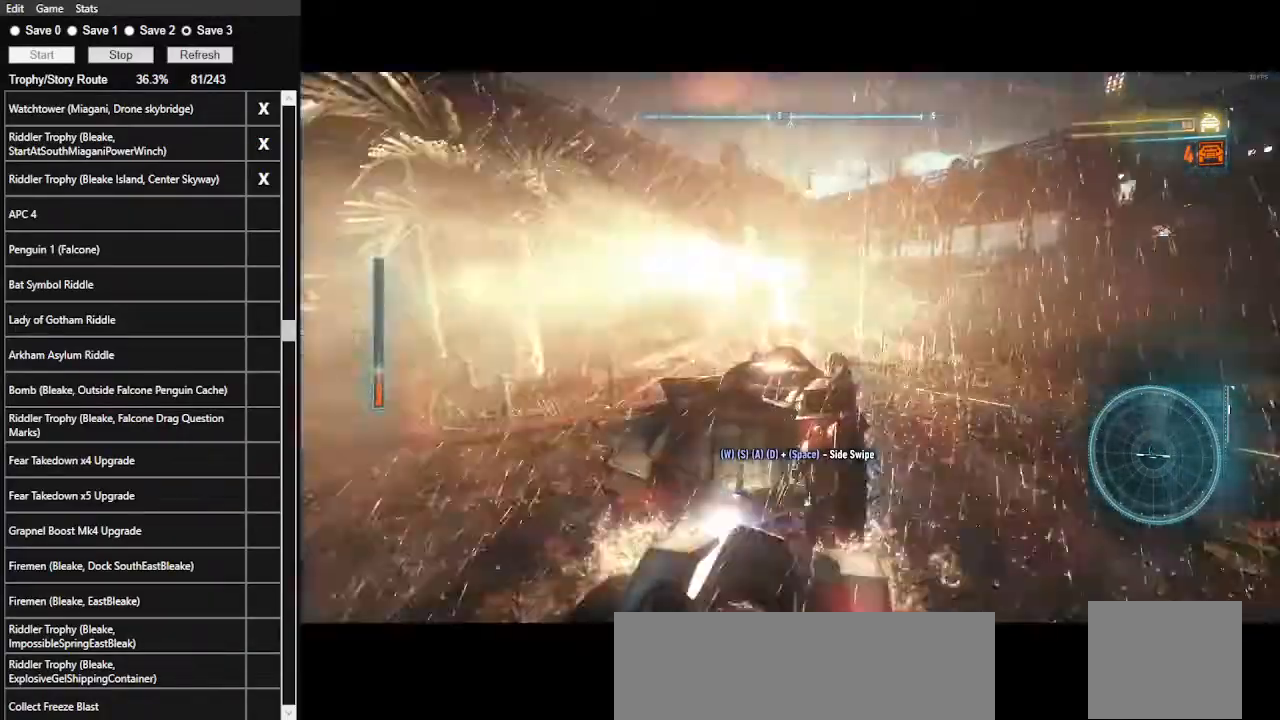
{"keys": ["w"], "mouse": [], "events": [[133, "mouse_left", "down"], [233, "mouse_left", "up"], [333, "mouse_left", "down"], [467, "mouse_left", "up"]]}
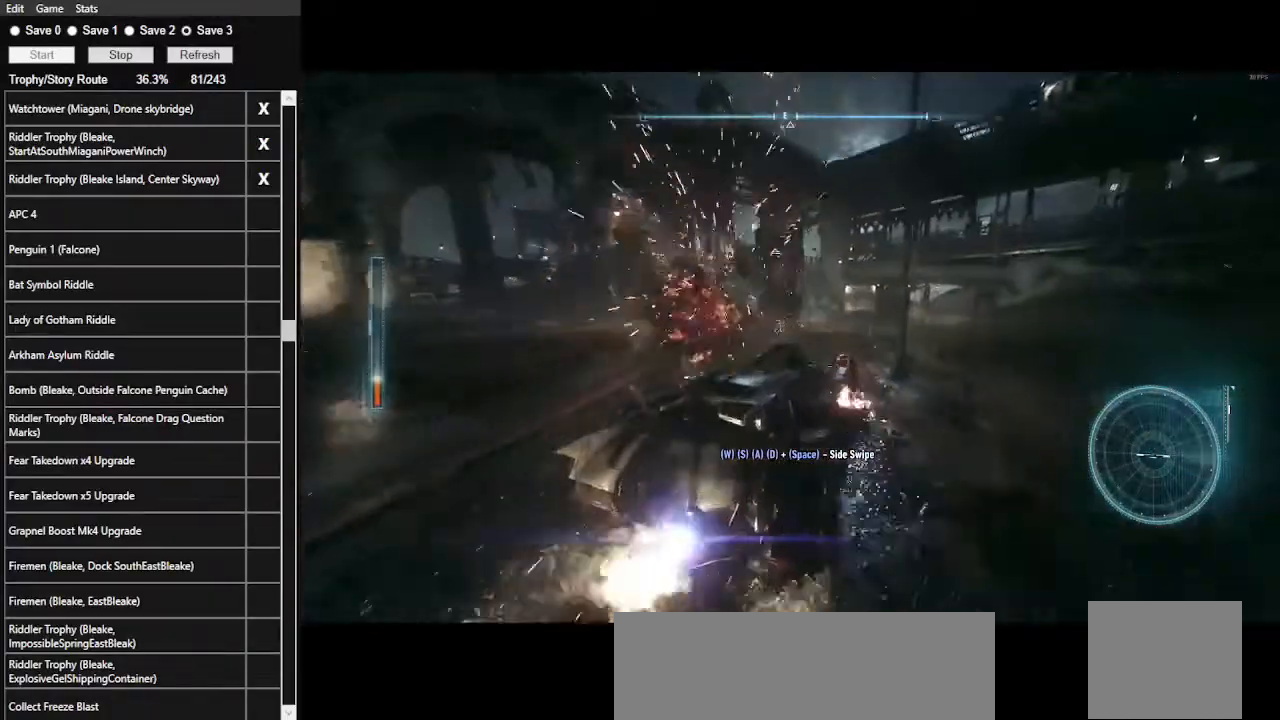
{"keys": ["d", "w"], "mouse": [], "events": [[300, "d", "down"]]}
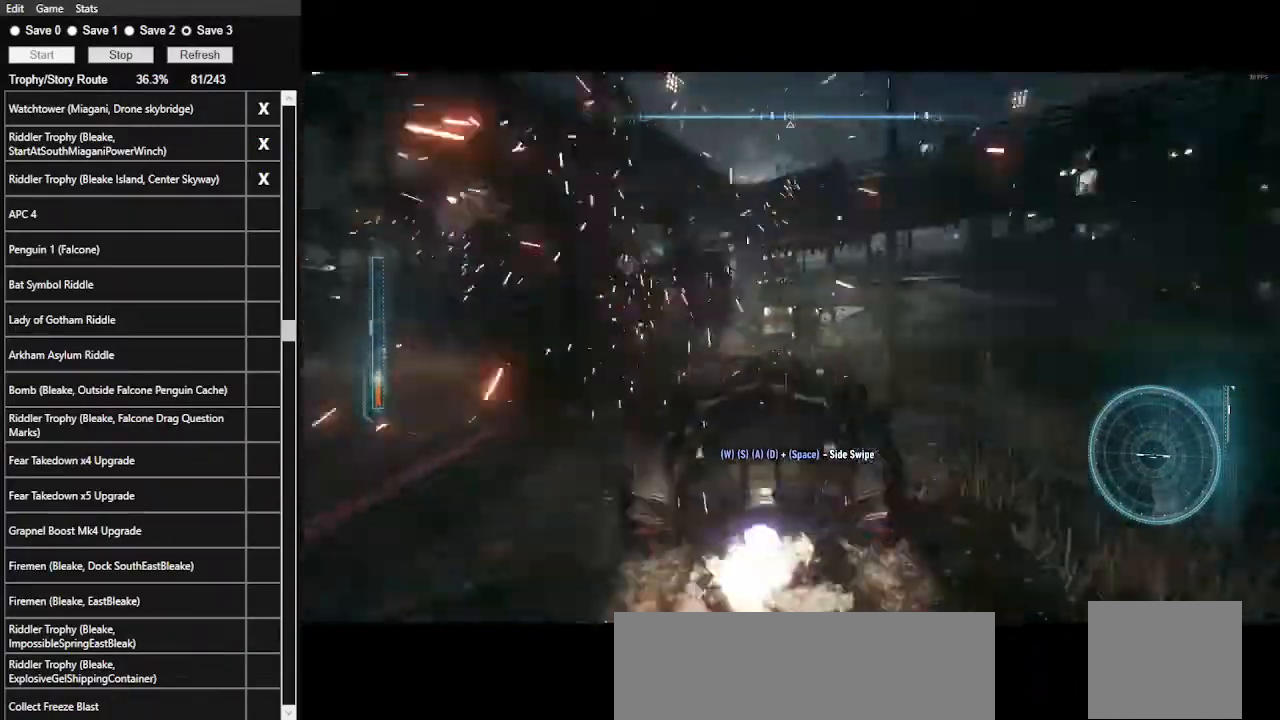
{"keys": ["d", "w"], "mouse": [], "events": []}
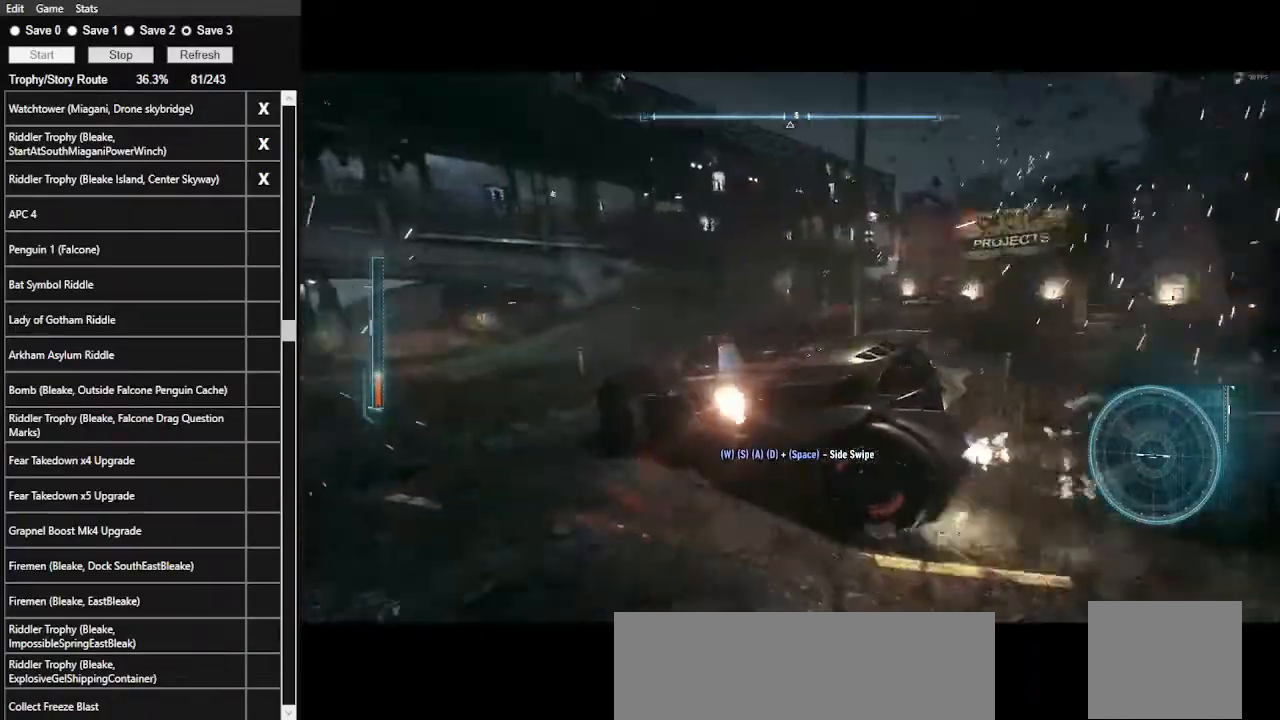
{"keys": ["d", "w"], "mouse": ["right"], "events": [[167, "mouse_right", "down"]]}
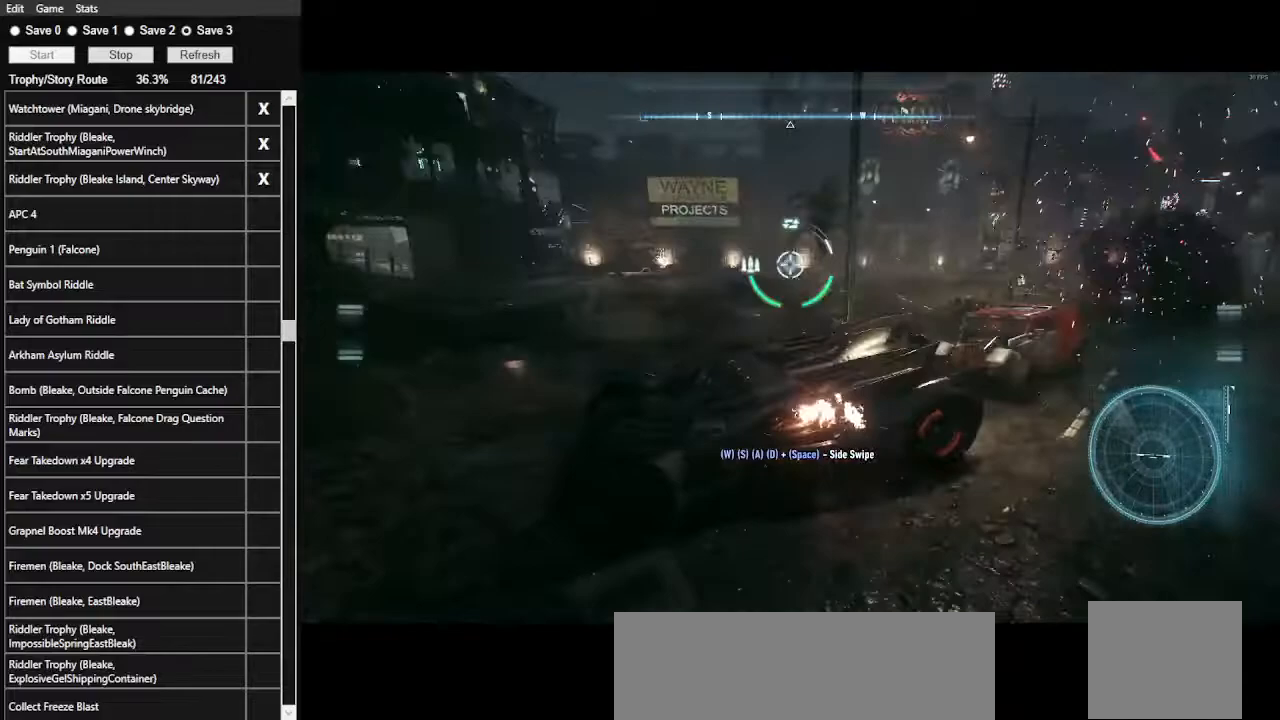
{"keys": ["d", "w"], "mouse": ["right"], "events": []}
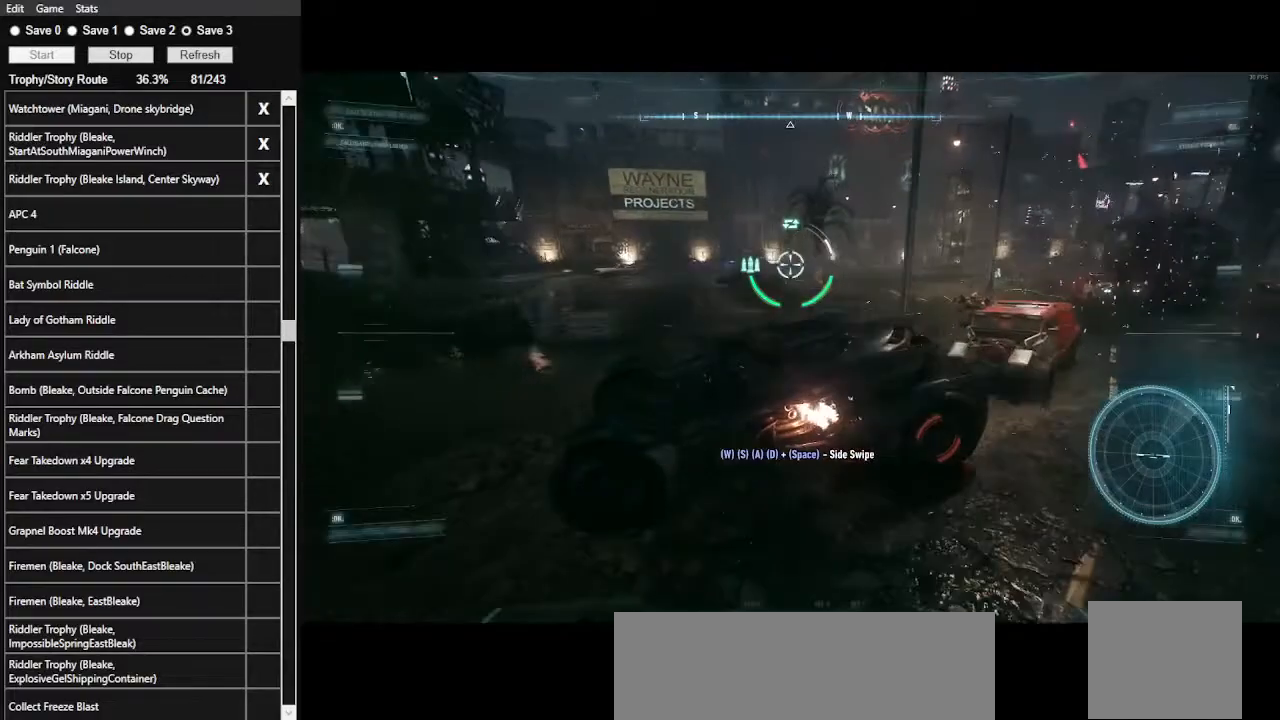
{"keys": ["d", "w"], "mouse": ["right"], "events": []}
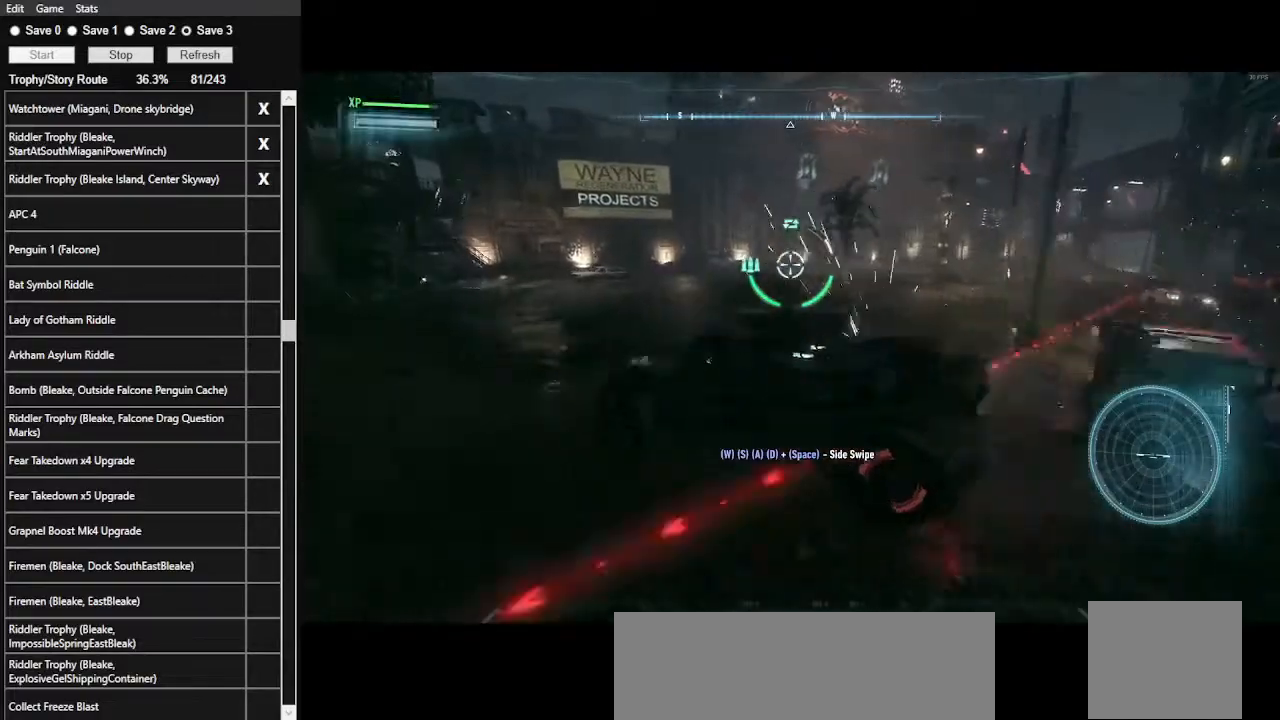
{"keys": ["d", "w"], "mouse": [], "events": [[267, "mouse_right", "up"]]}
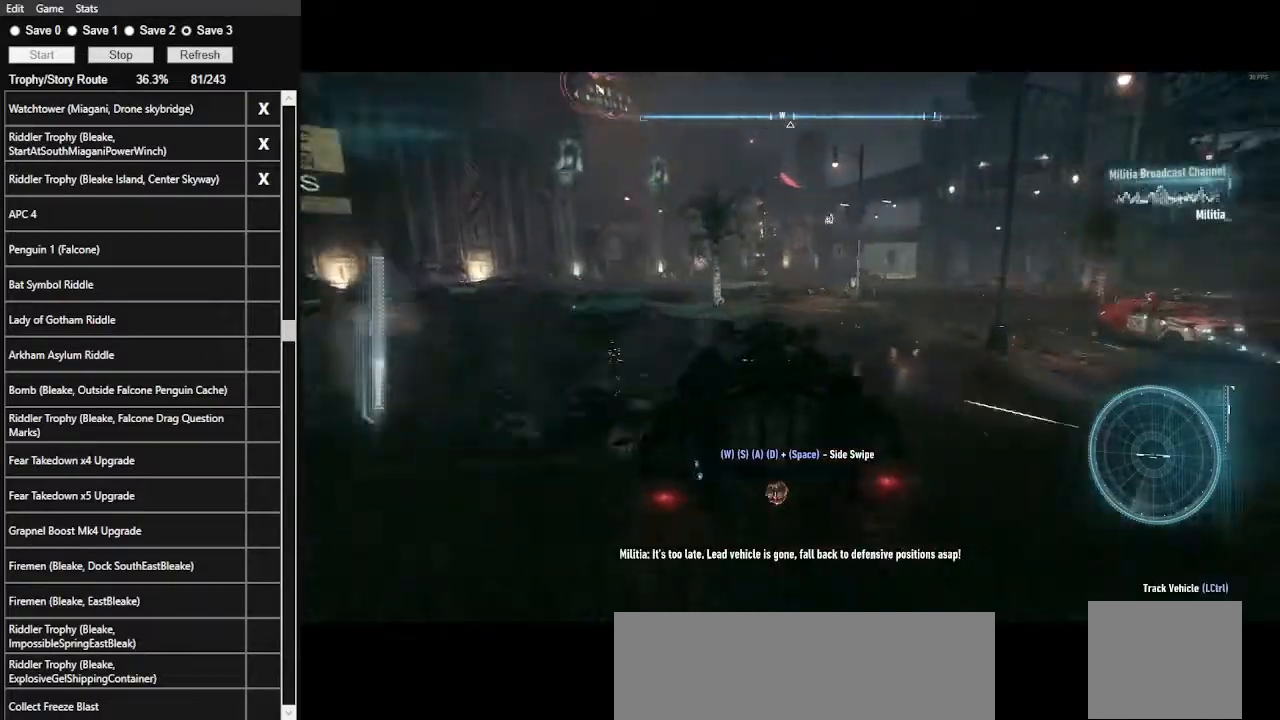
{"keys": ["w"], "mouse": ["left"], "events": [[67, "d", "up"], [100, "mouse_left", "down"]]}
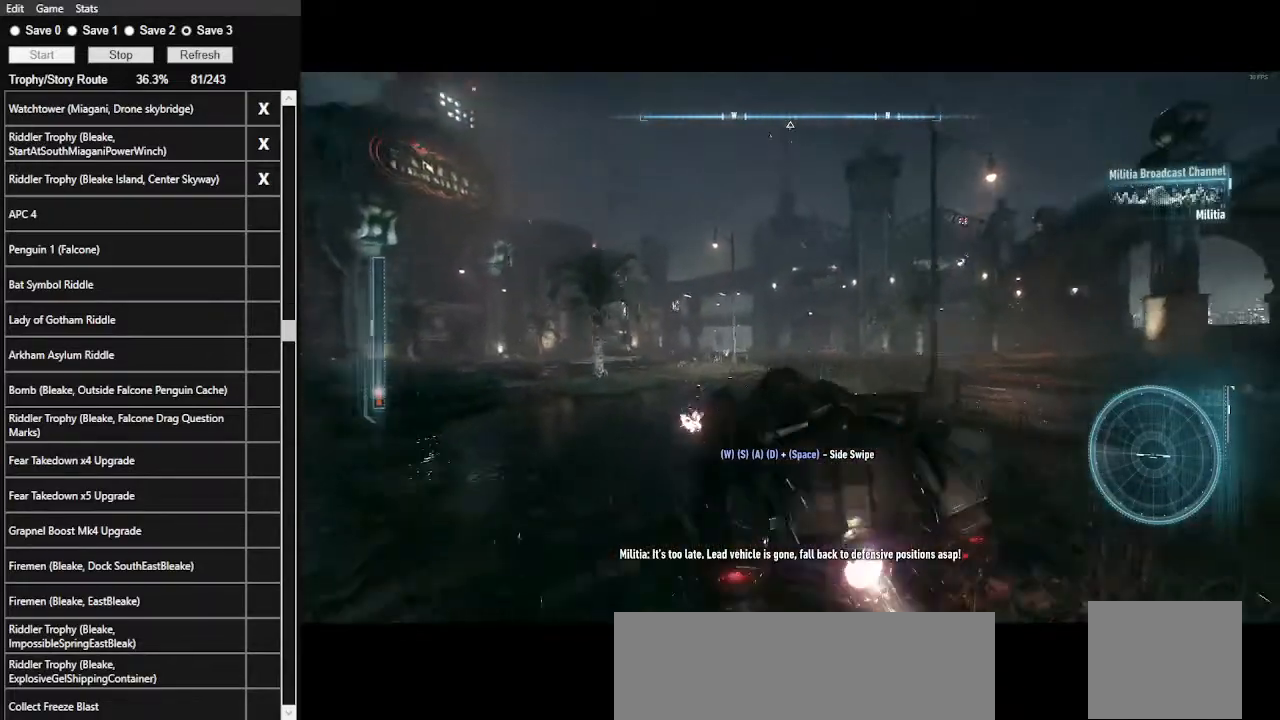
{"keys": ["w"], "mouse": ["left"], "events": []}
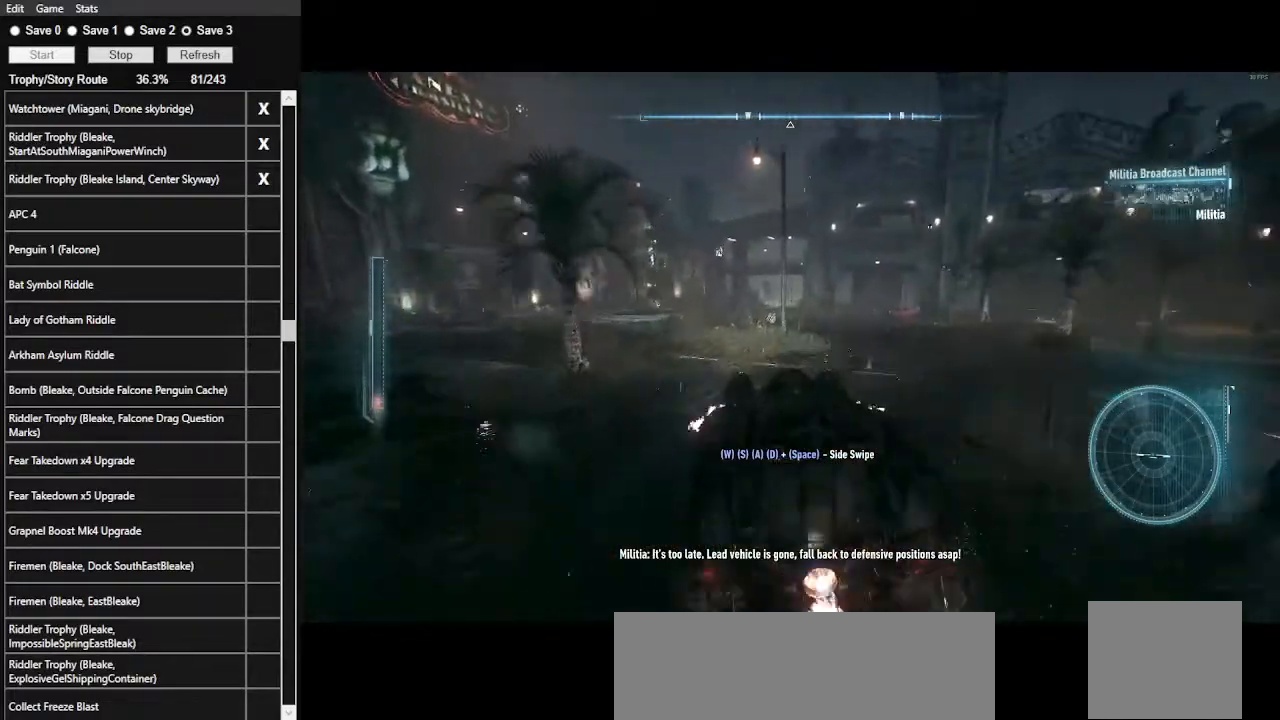
{"keys": ["w"], "mouse": [], "events": [[367, "mouse_left", "up"]]}
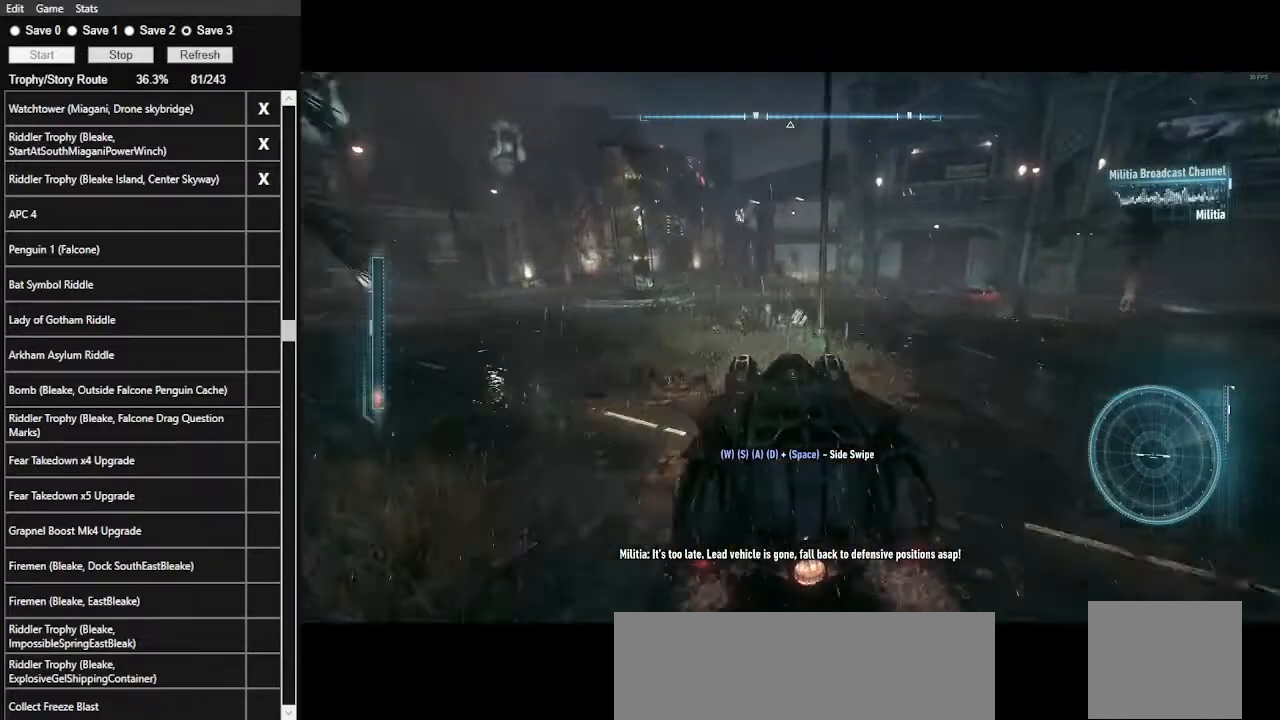
{"keys": ["d", "w"], "mouse": ["left"], "events": [[67, "mouse_left", "down"], [133, "mouse_left", "up"], [233, "mouse_left", "down"], [333, "mouse_left", "up"], [433, "d", "down"], [433, "mouse_left", "down"]]}
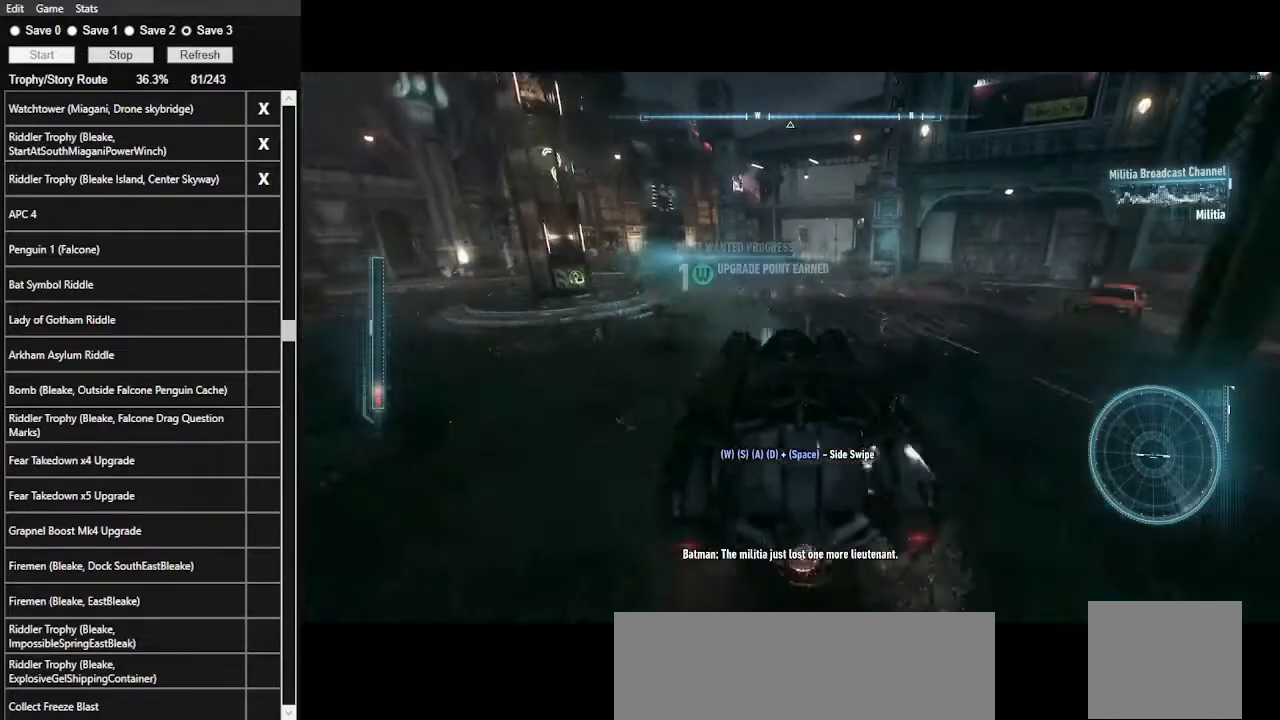
{"keys": ["w"], "mouse": ["left"], "events": [[33, "mouse_left", "up"], [67, "d", "up"], [67, "mouse_left", "down"], [167, "mouse_left", "up"], [267, "mouse_left", "down"], [333, "mouse_left", "up"], [433, "mouse_left", "down"]]}
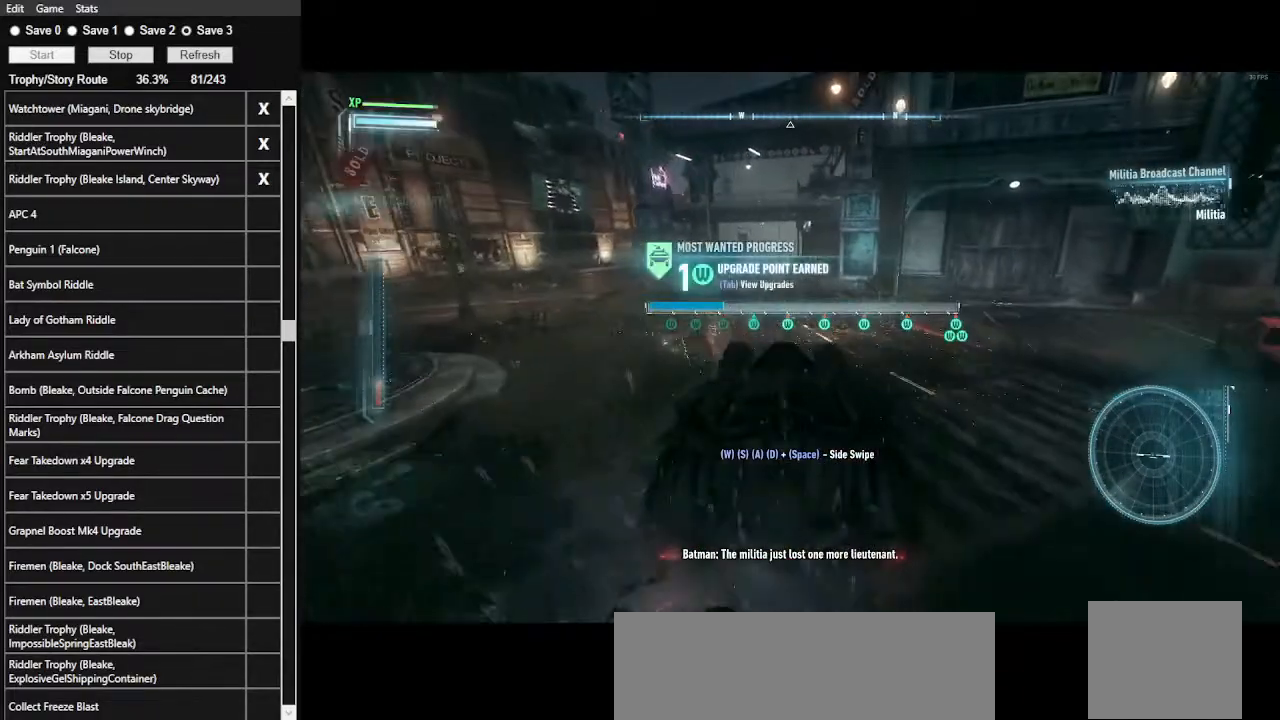
{"keys": [], "mouse": [], "events": [[33, "mouse_left", "up"], [100, "mouse_left", "down"], [133, "a", "down"], [233, "mouse_left", "up"], [267, "a", "up"], [267, "mouse_left", "down"], [367, "mouse_left", "up"], [467, "w", "up"]]}